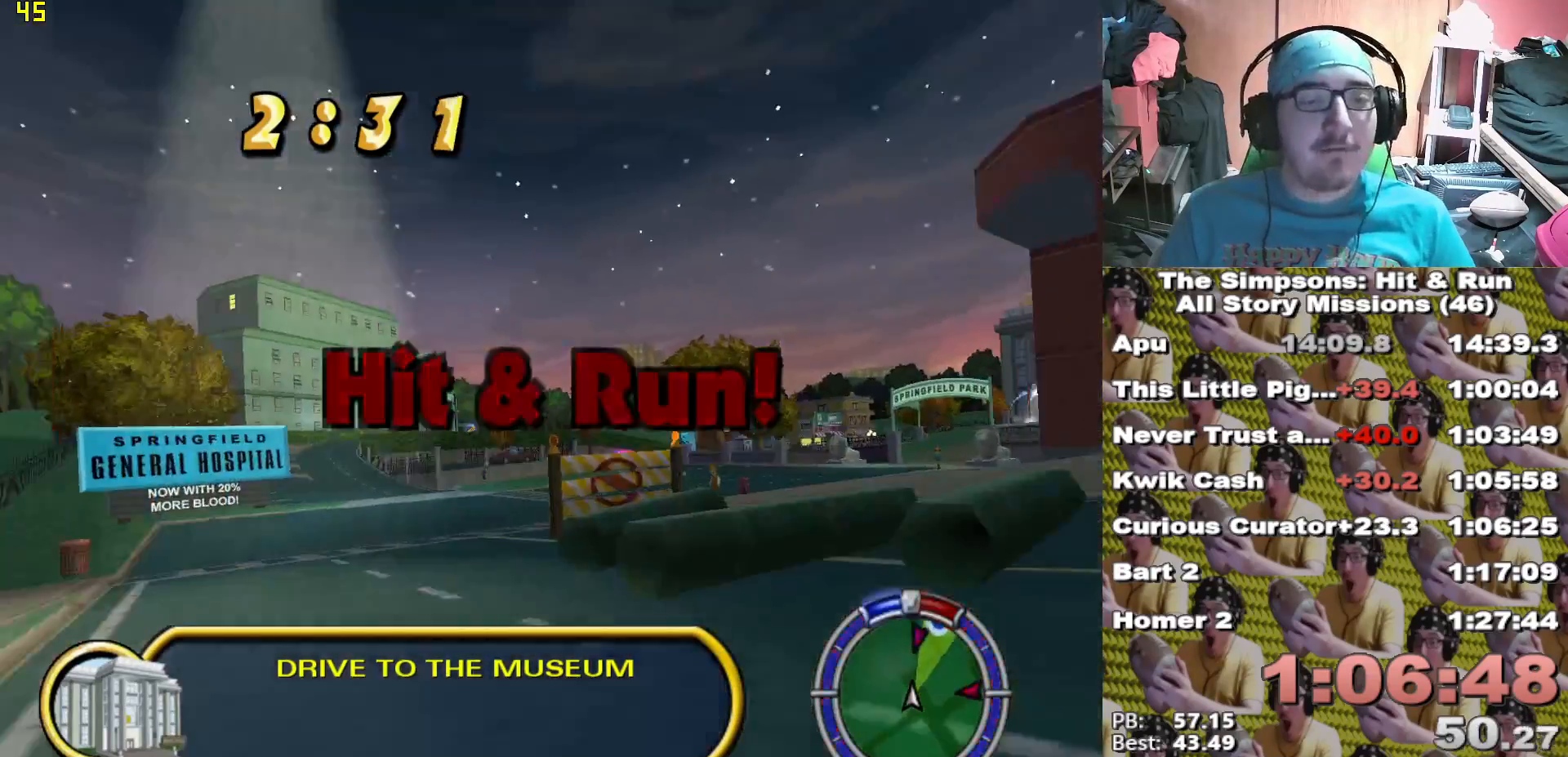
Gameplay with a controller (Xbox layout); each line is a JSON object with the inputs held at the frame after it (dt_ms = milliseconds from this image to that frame). "events" lists button and stick changes between this image and that frame as [ms after this image, input, new state], when the widget could be followed in between.
{"dt_ms": 500, "buttons": ["X"], "left_stick": "center", "right_stick": "center"}
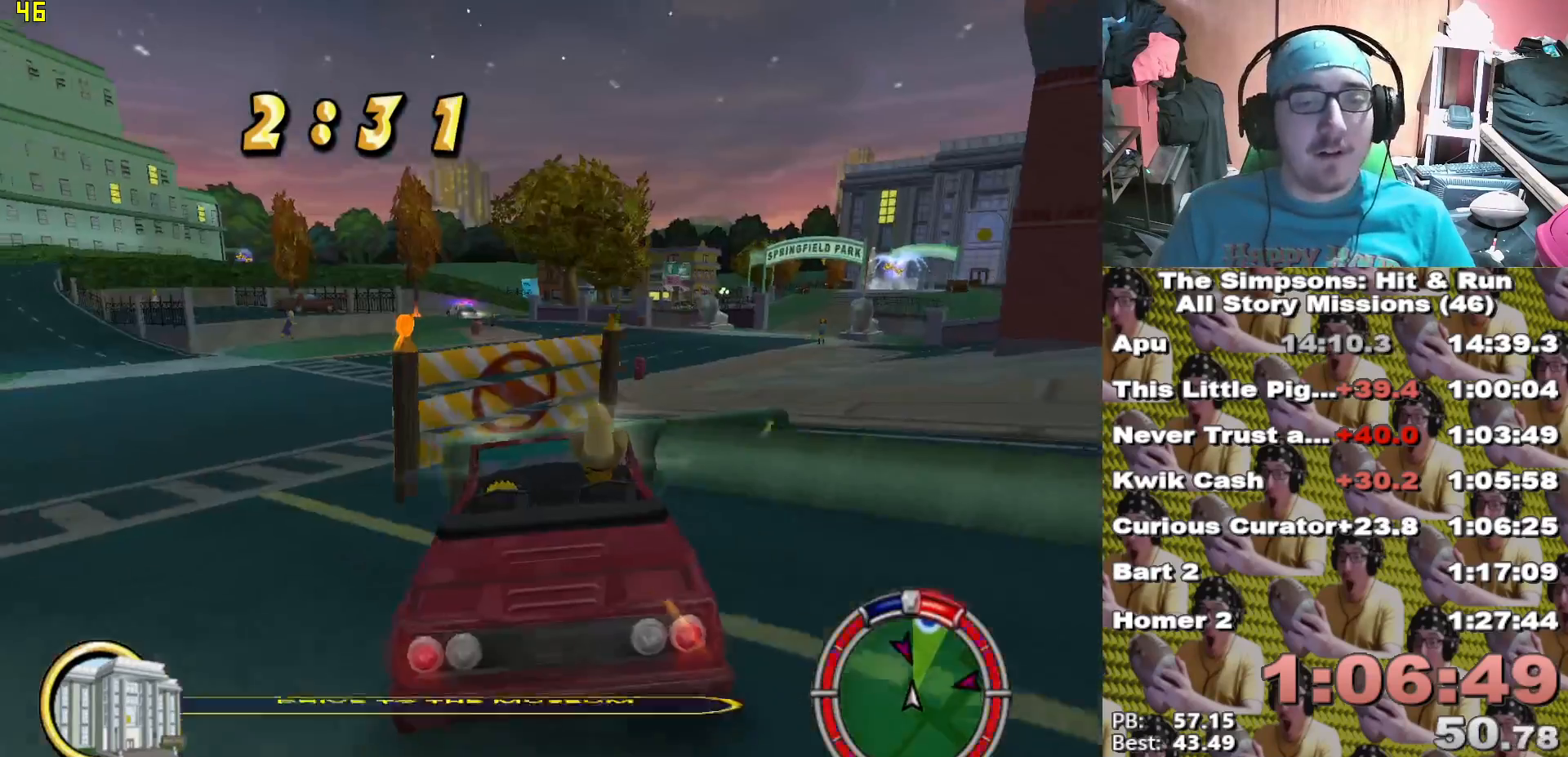
{"dt_ms": 500, "buttons": ["X"], "left_stick": "center", "right_stick": "center", "events": [[67, "left_stick", "down-right"], [167, "left_stick", "center"], [283, "left_stick", "right"], [450, "left_stick", "center"]]}
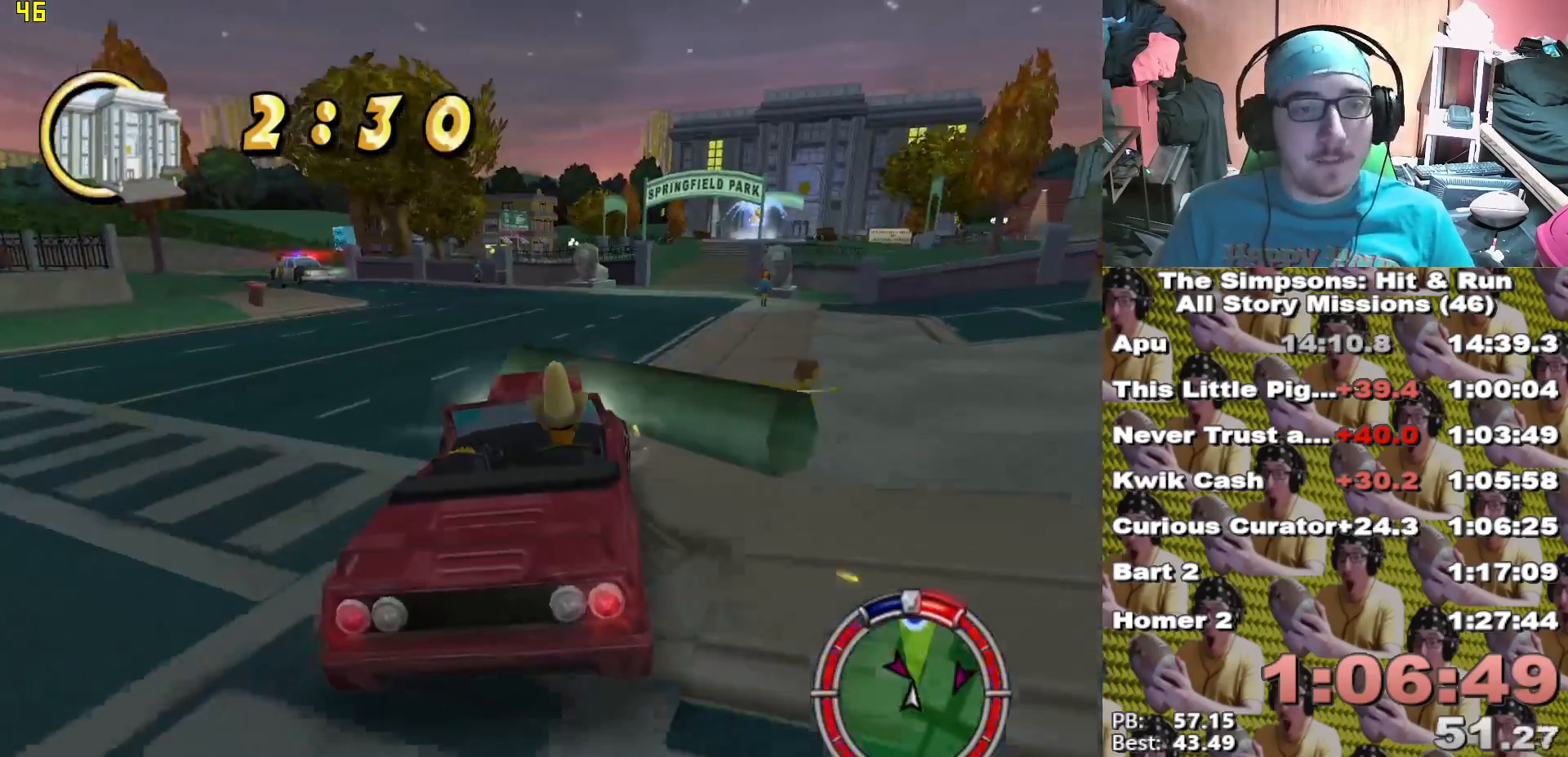
{"dt_ms": 500, "buttons": ["X"], "left_stick": "center", "right_stick": "center"}
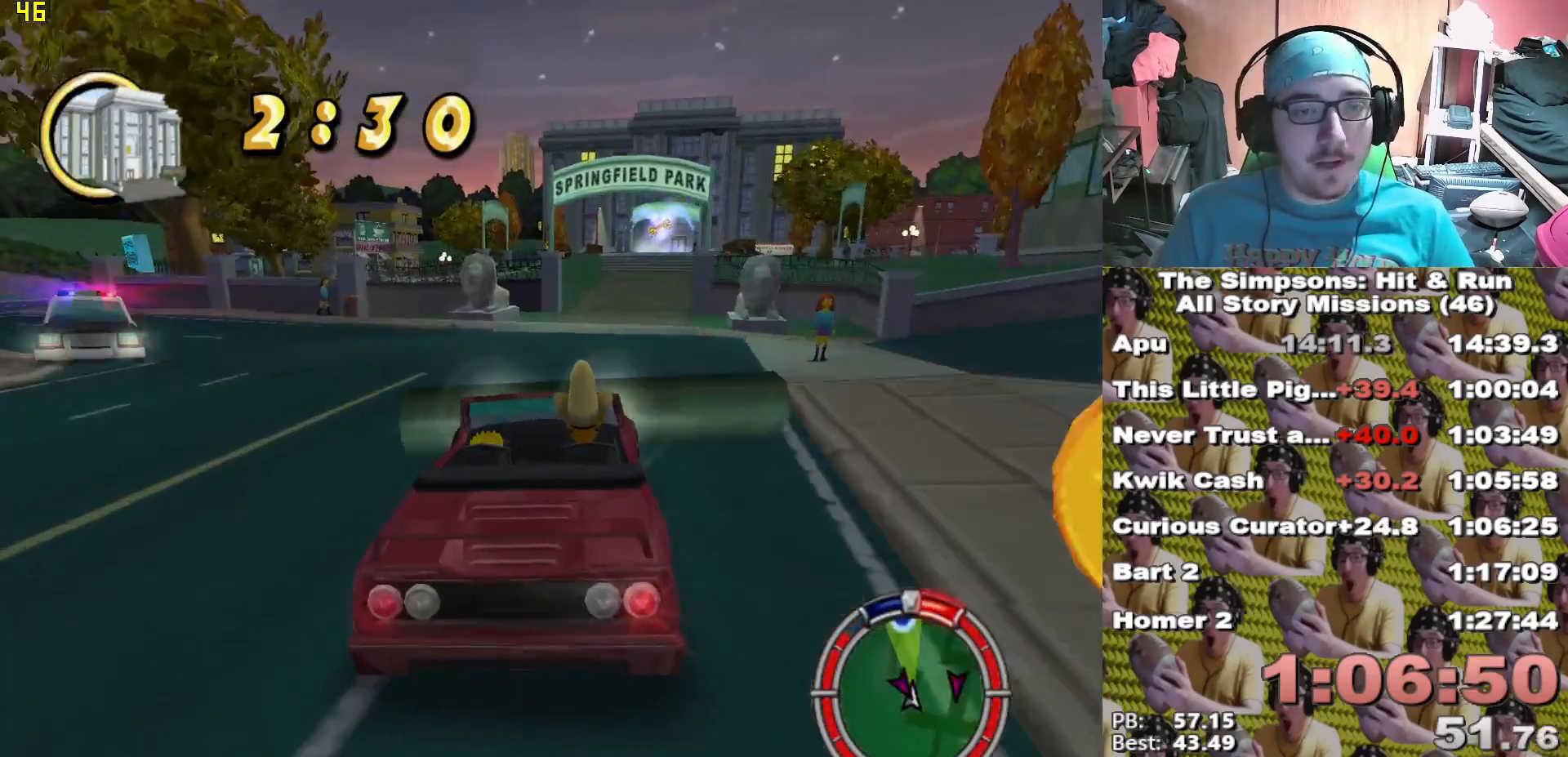
{"dt_ms": 500, "buttons": ["X"], "left_stick": "center", "right_stick": "center", "events": []}
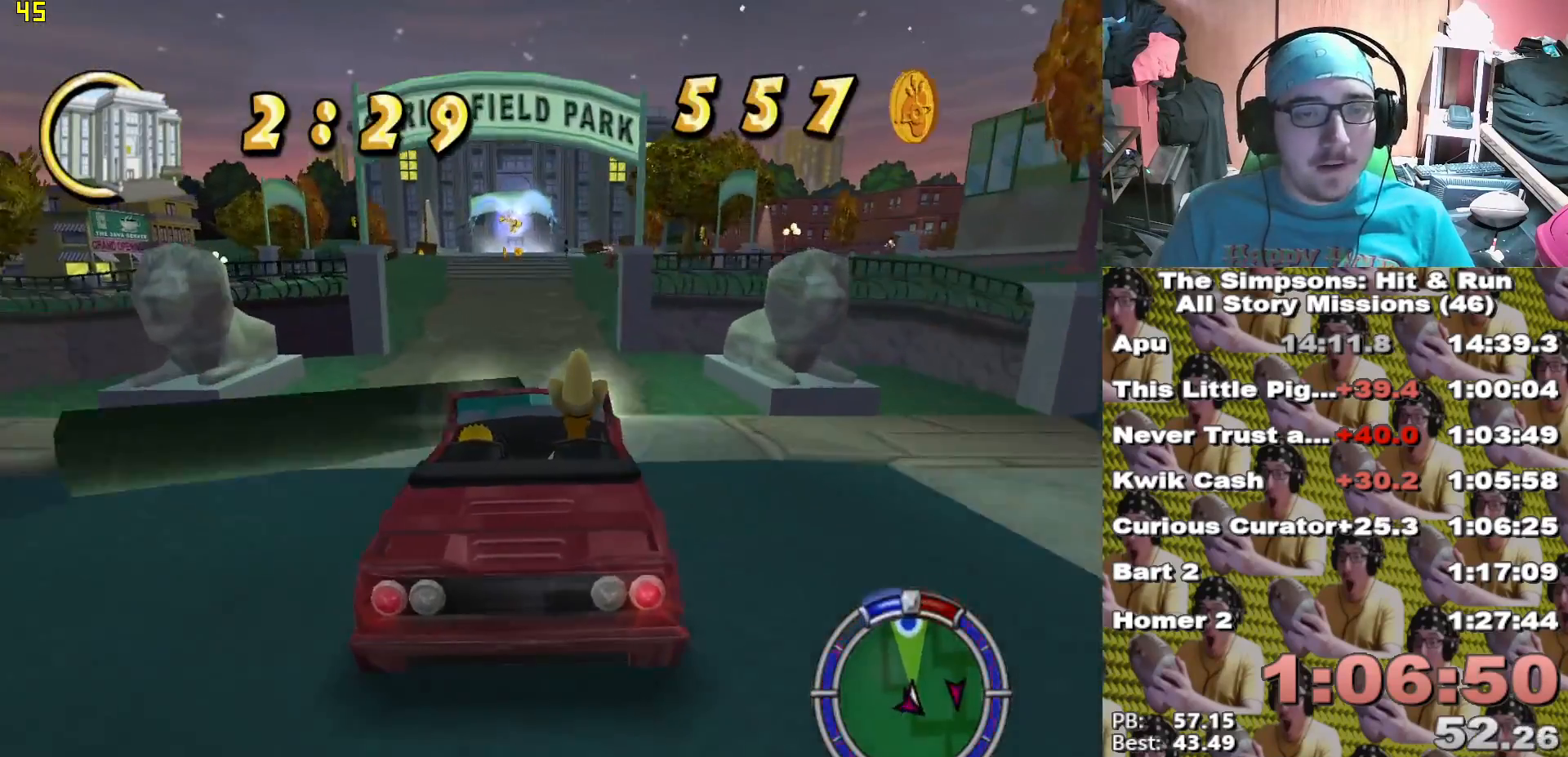
{"dt_ms": 1000, "buttons": ["X"], "left_stick": "center", "right_stick": "center"}